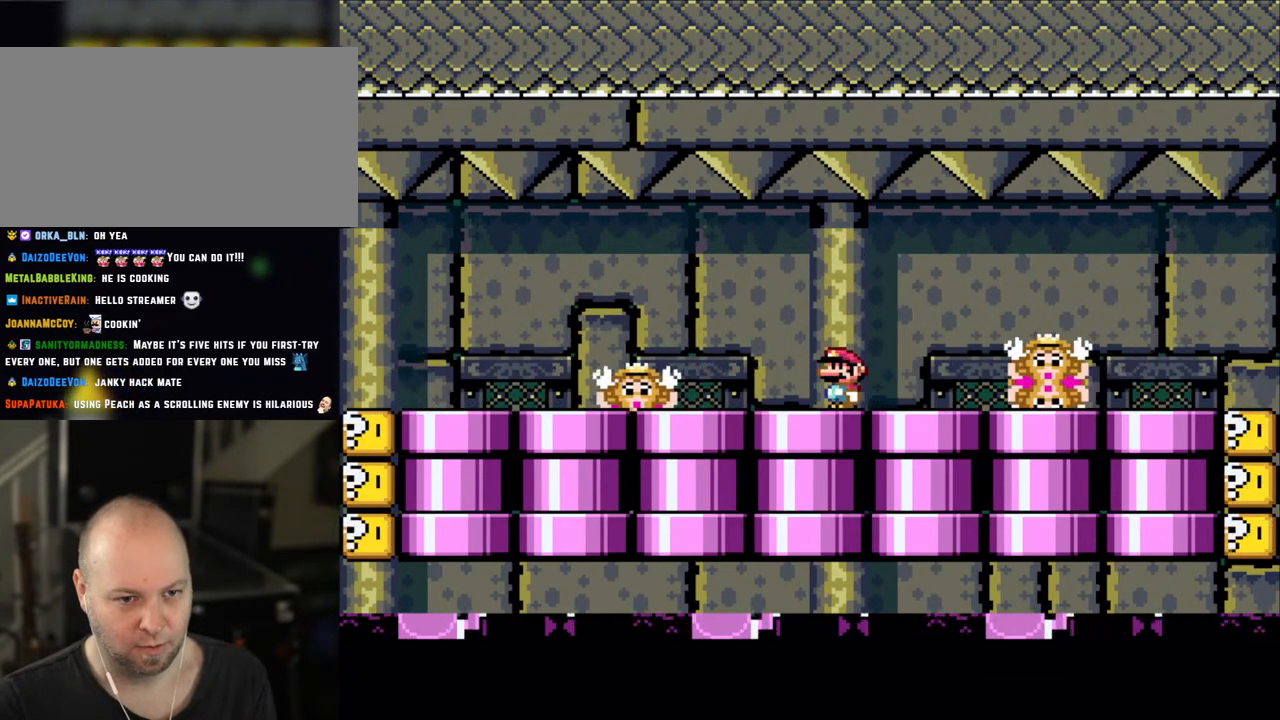
Gameplay with a controller (Nintendo layout); each line is a JSON object with the inputs held at the frame after it (dt_ms = milliseconds from this image to that frame). "events" lists button and stick changes between this image and that frame as [ms after this image, input, new state], when the widget could be followed in between. Not read: L1 L3 R3.
{"dt_ms": 500, "buttons": ["X"], "events": [[200, "A", "down"], [283, "A", "up"]]}
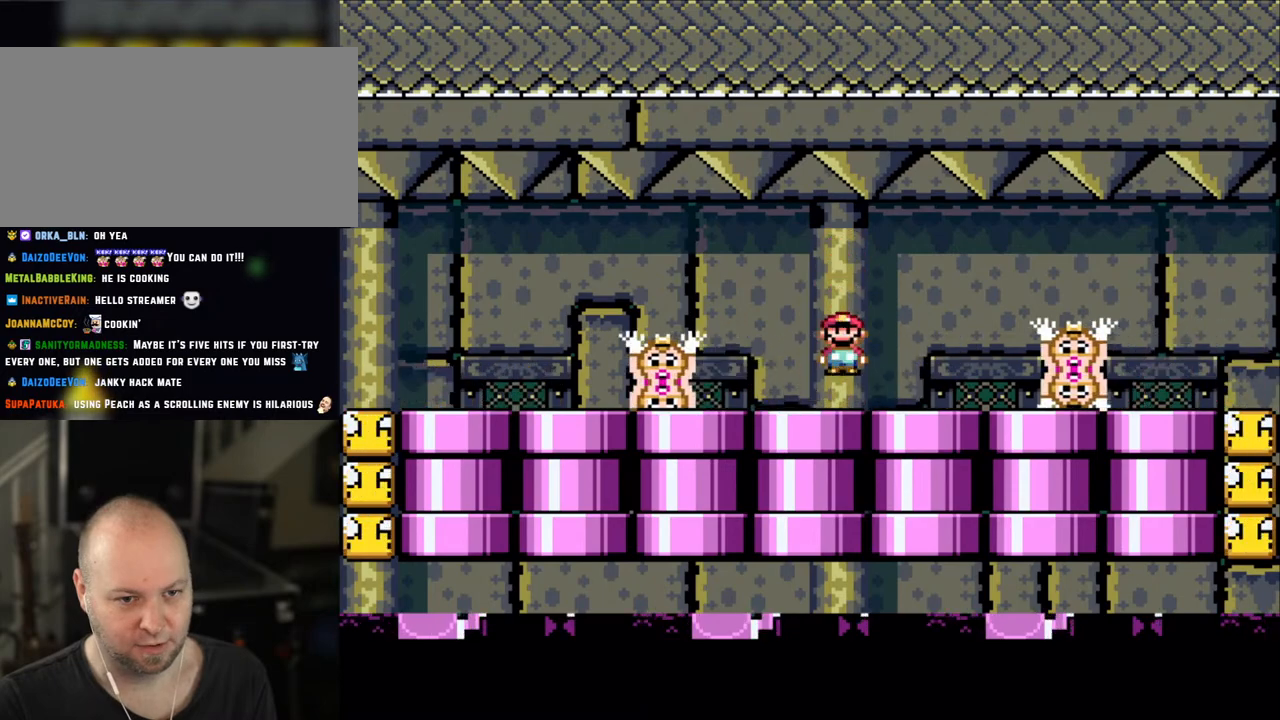
{"dt_ms": 500, "buttons": ["X"]}
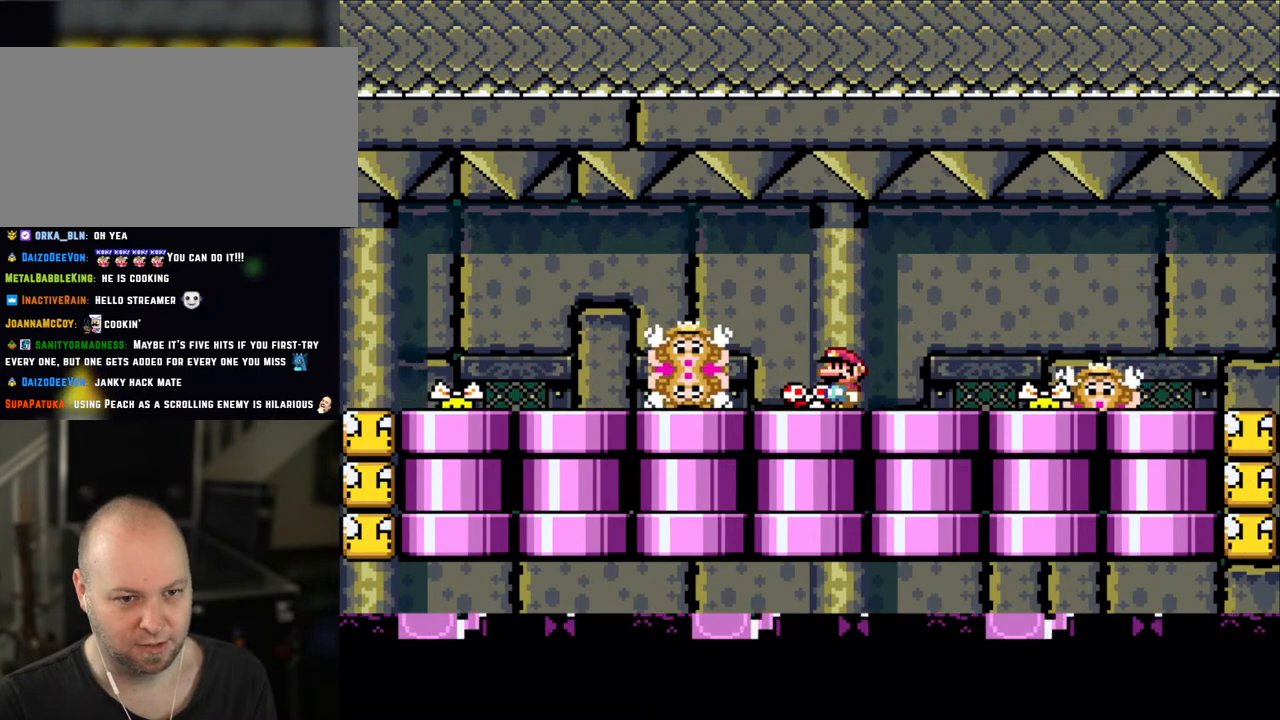
{"dt_ms": 500, "buttons": ["A", "X"], "events": [[283, "A", "down"], [383, "A", "up"], [450, "A", "down"]]}
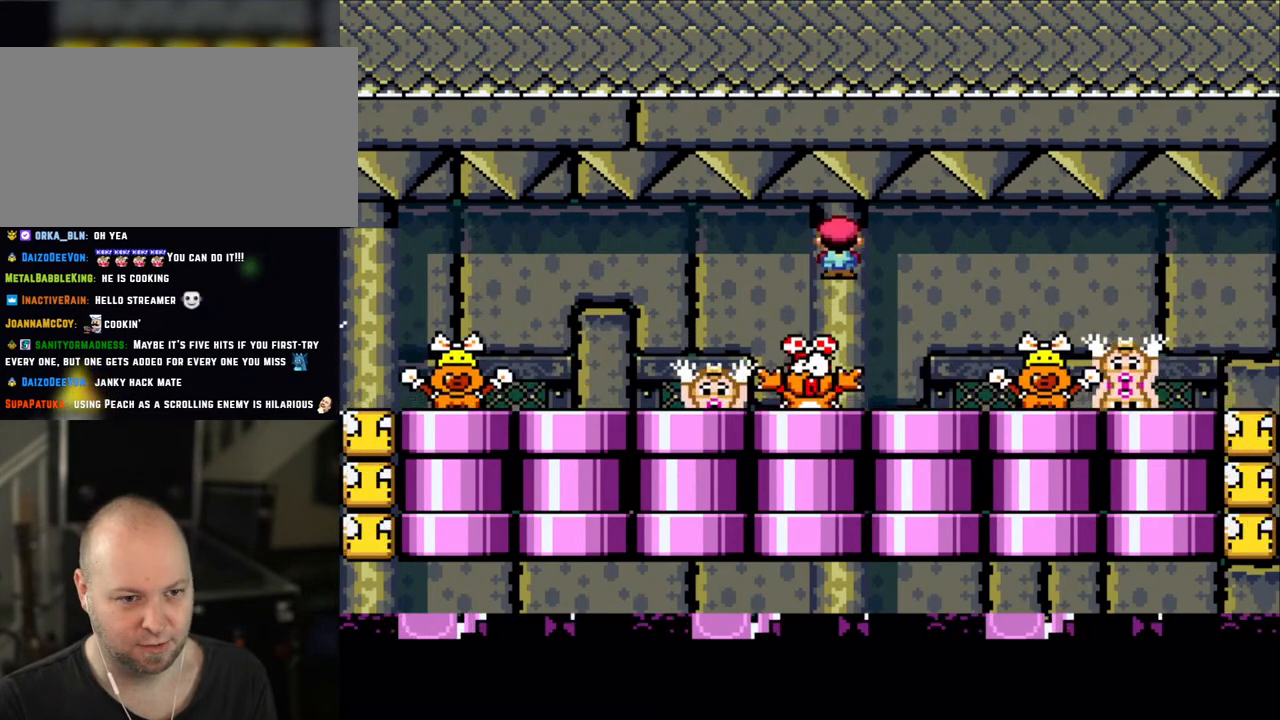
{"dt_ms": 500, "buttons": ["X"], "events": [[50, "DPAD_LEFT", "down"], [100, "DPAD_LEFT", "up"], [183, "A", "up"], [300, "DPAD_RIGHT", "down"], [450, "DPAD_RIGHT", "up"]]}
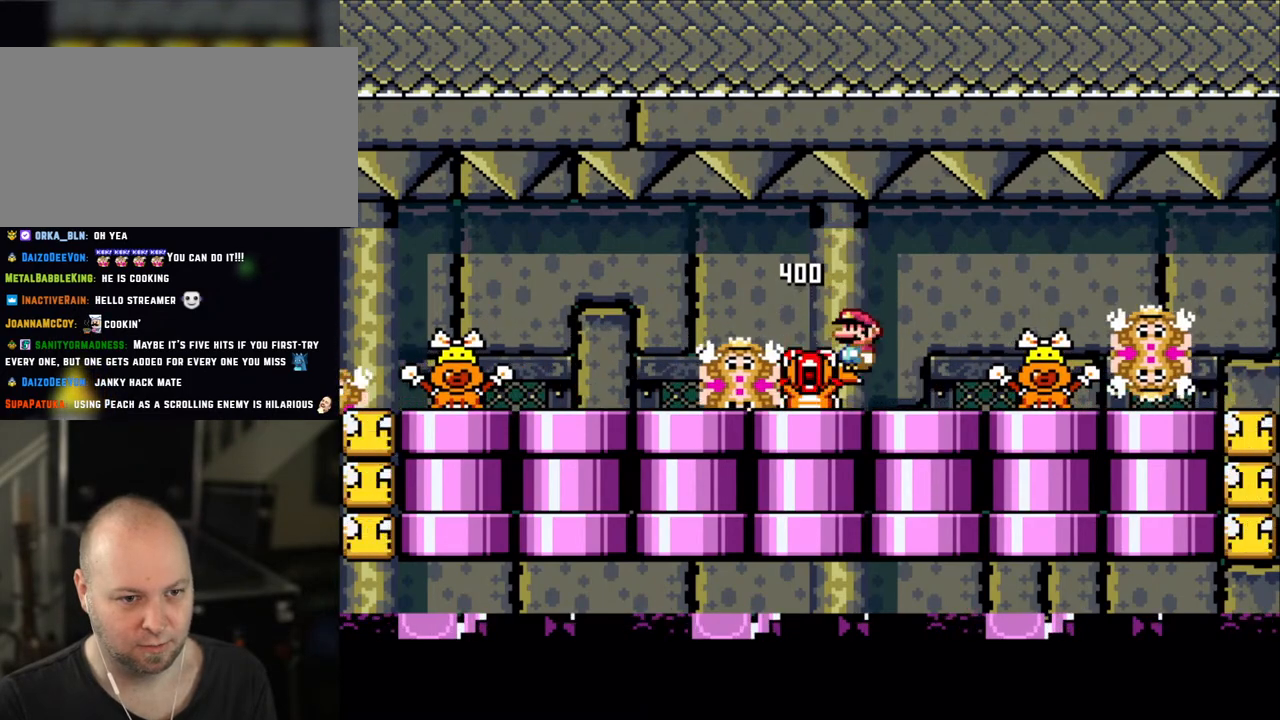
{"dt_ms": 1000, "buttons": ["X"]}
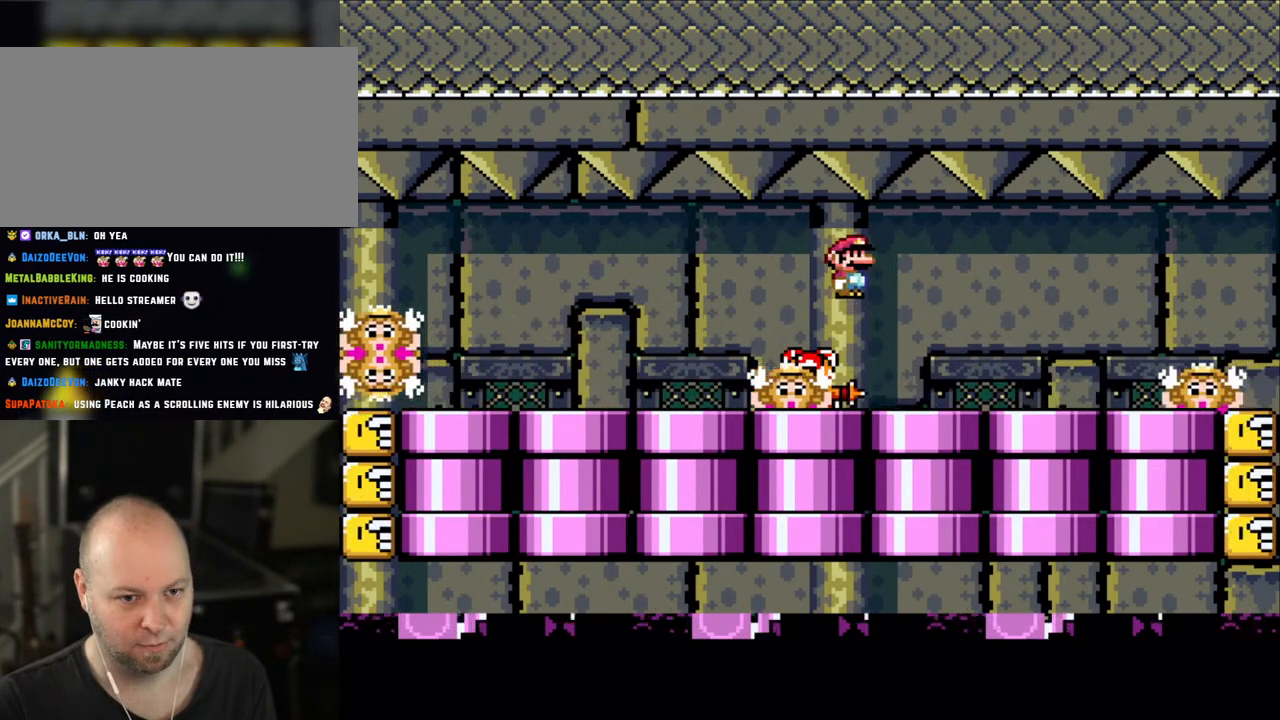
{"dt_ms": 500, "buttons": ["A", "X"], "events": [[450, "A", "down"]]}
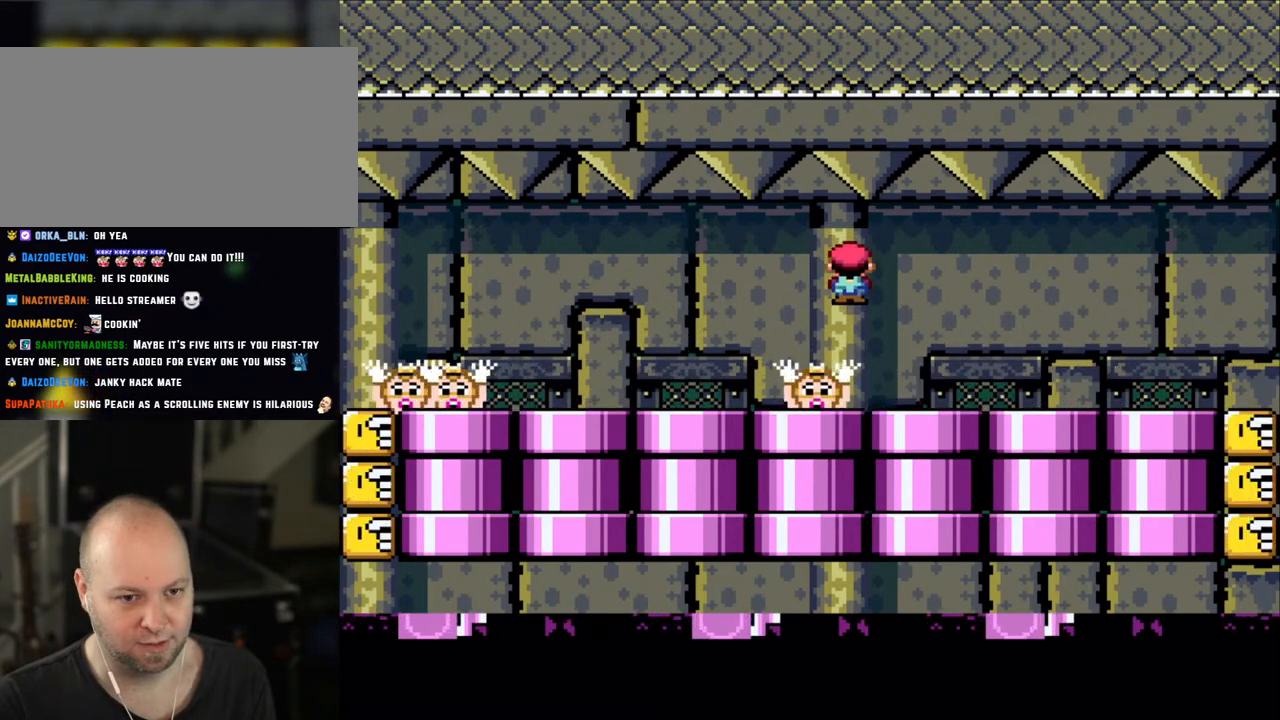
{"dt_ms": 500, "buttons": ["A", "X", "DPAD_RIGHT"], "events": [[50, "A", "up"], [383, "DPAD_RIGHT", "down"], [483, "A", "down"]]}
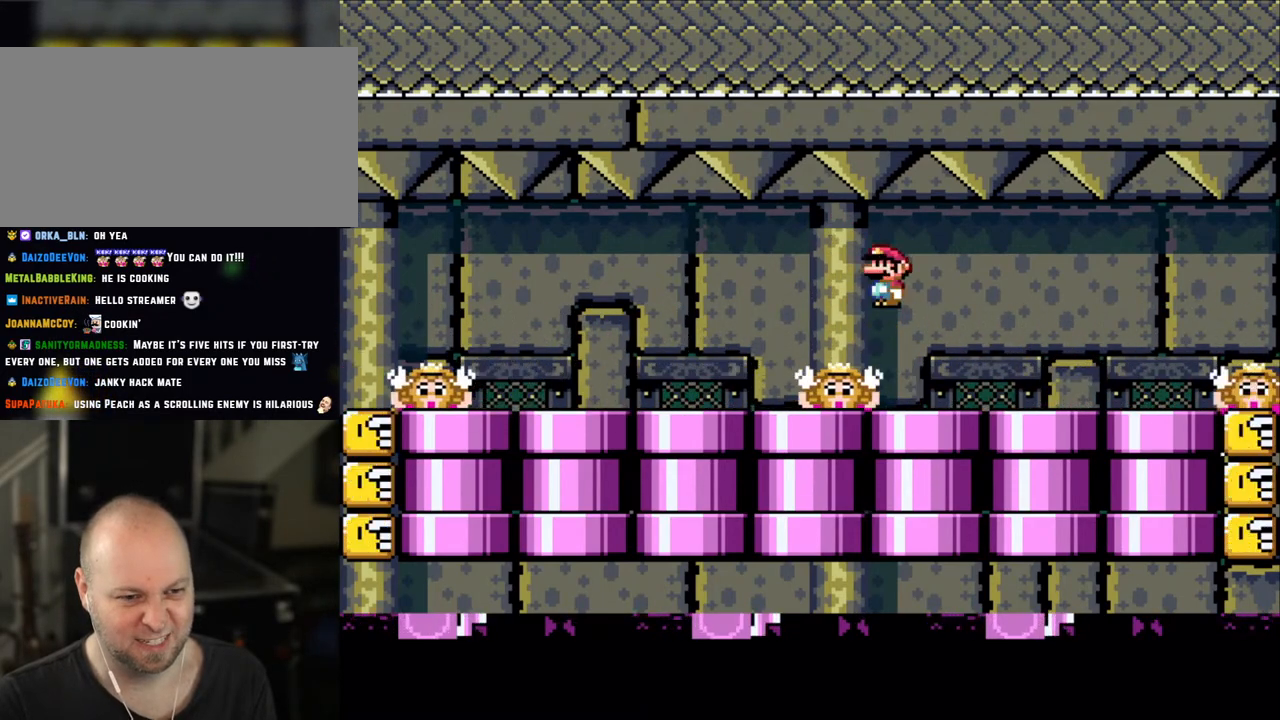
{"dt_ms": 500, "buttons": ["X", "DPAD_LEFT"], "events": [[83, "A", "up"], [100, "DPAD_LEFT", "down"], [100, "DPAD_RIGHT", "up"], [250, "DPAD_LEFT", "up"], [450, "DPAD_LEFT", "down"]]}
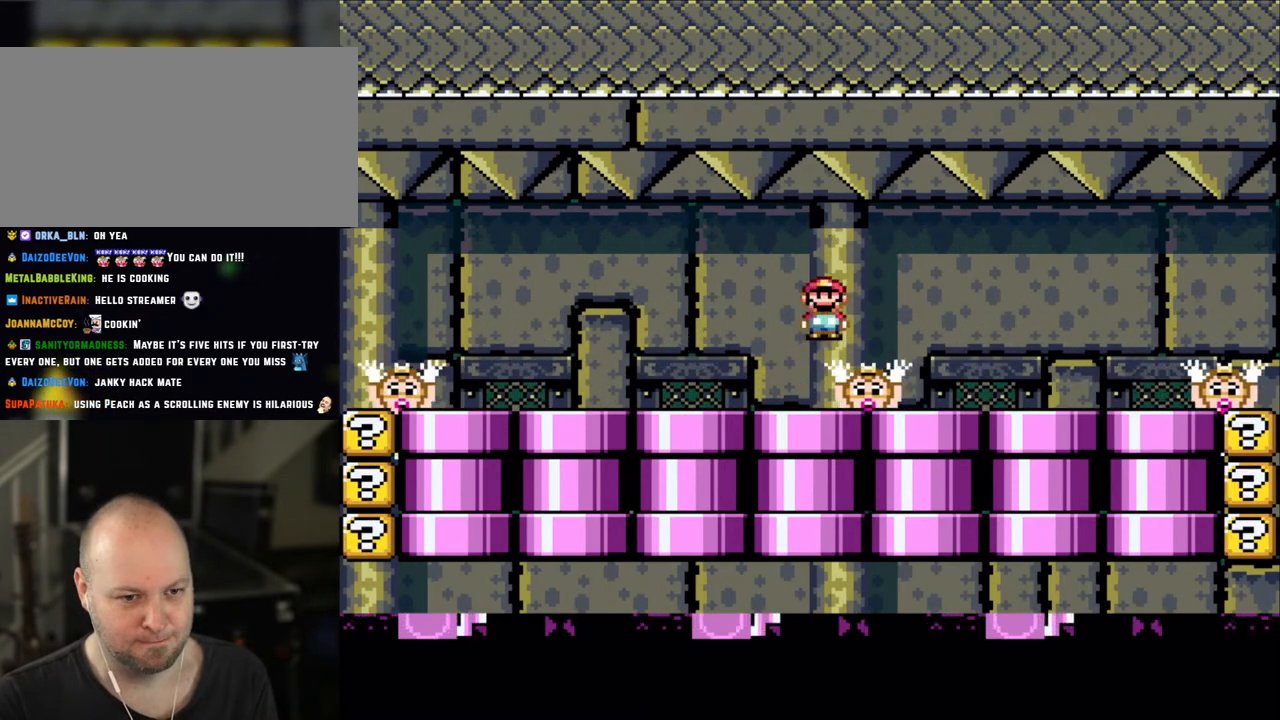
{"dt_ms": 500, "buttons": ["X", "DPAD_RIGHT"], "events": [[50, "A", "down"], [150, "A", "up"], [183, "DPAD_LEFT", "up"], [183, "DPAD_UP", "down"], [233, "DPAD_RIGHT", "down"], [233, "DPAD_UP", "up"]]}
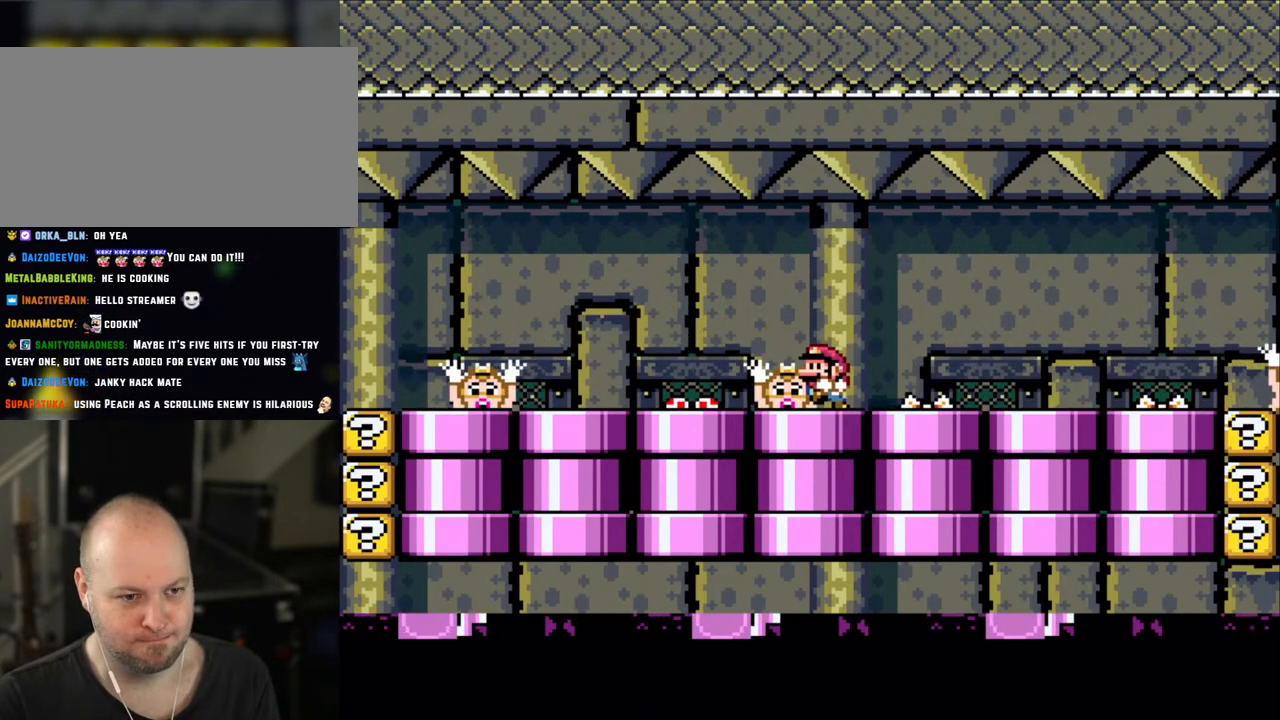
{"dt_ms": 500, "buttons": [], "events": [[50, "DPAD_RIGHT", "up"], [50, "DPAD_UP", "down"], [83, "DPAD_LEFT", "down"], [83, "DPAD_UP", "up"], [133, "A", "down"], [200, "DPAD_LEFT", "up"], [283, "A", "up"], [283, "DPAD_RIGHT", "down"], [300, "X", "up"], [400, "DPAD_RIGHT", "up"]]}
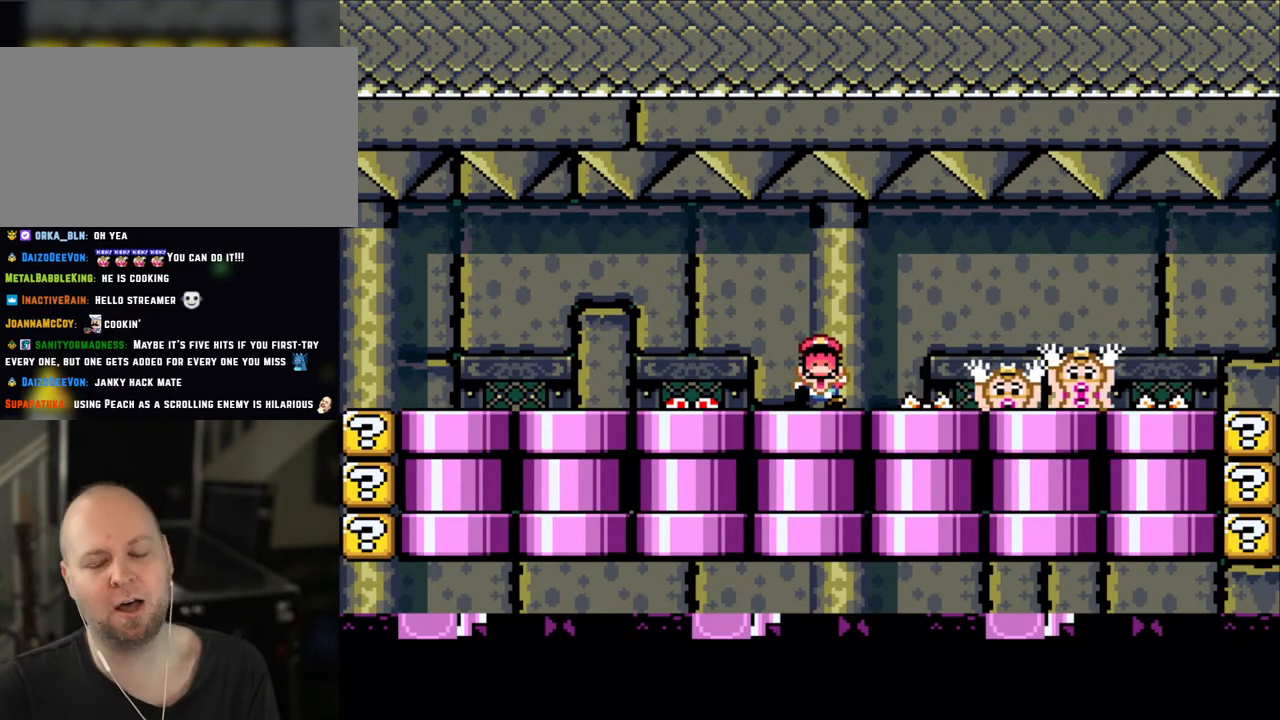
{"dt_ms": 500, "buttons": [], "events": []}
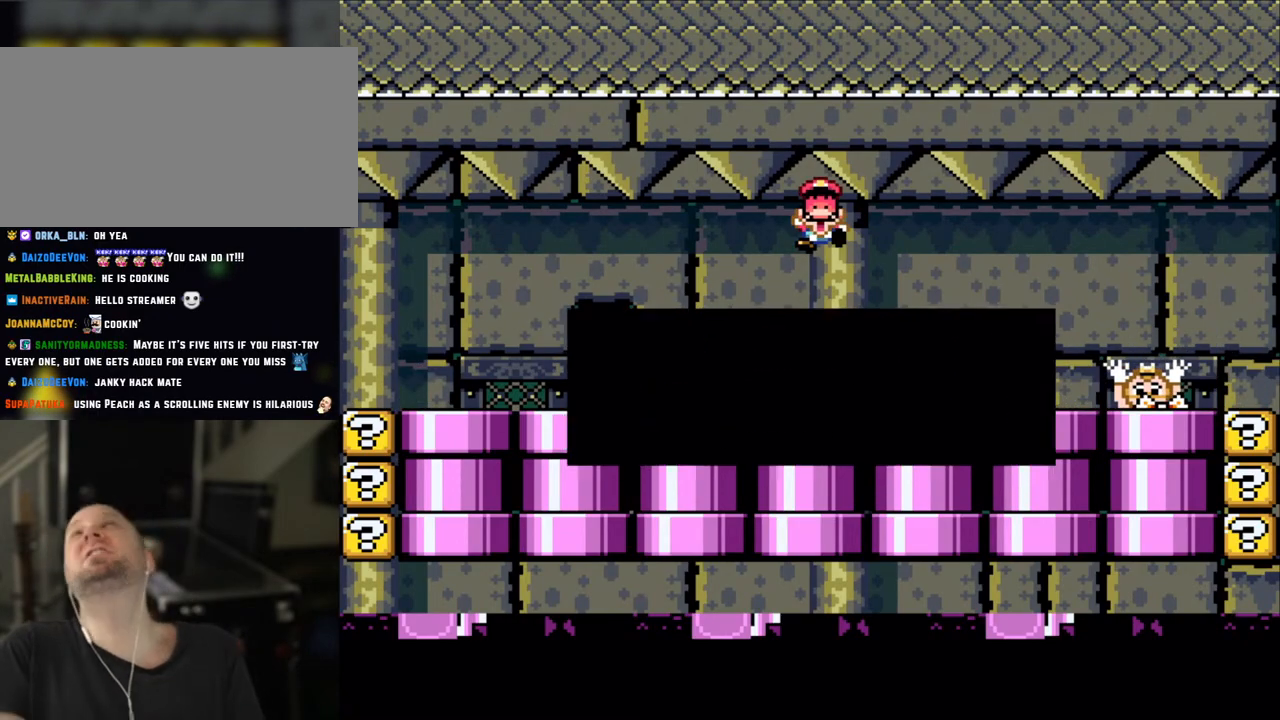
{"dt_ms": 500, "buttons": [], "events": []}
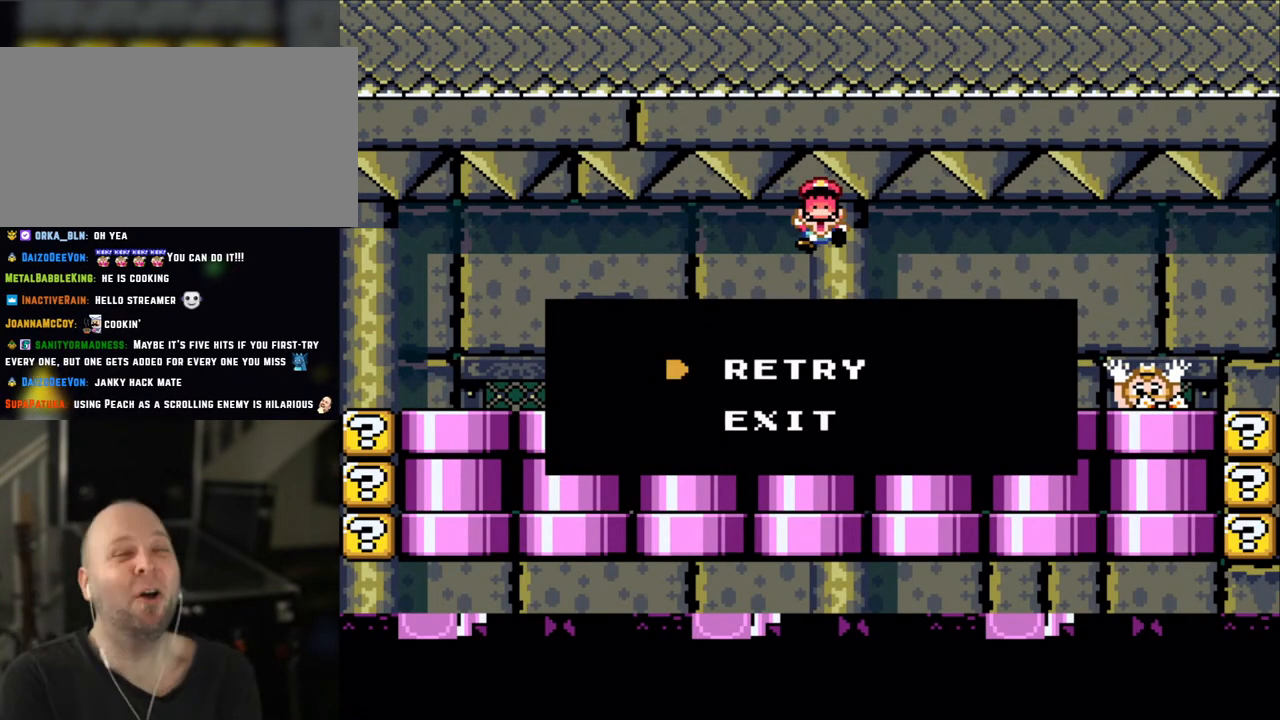
{"dt_ms": 500, "buttons": [], "events": []}
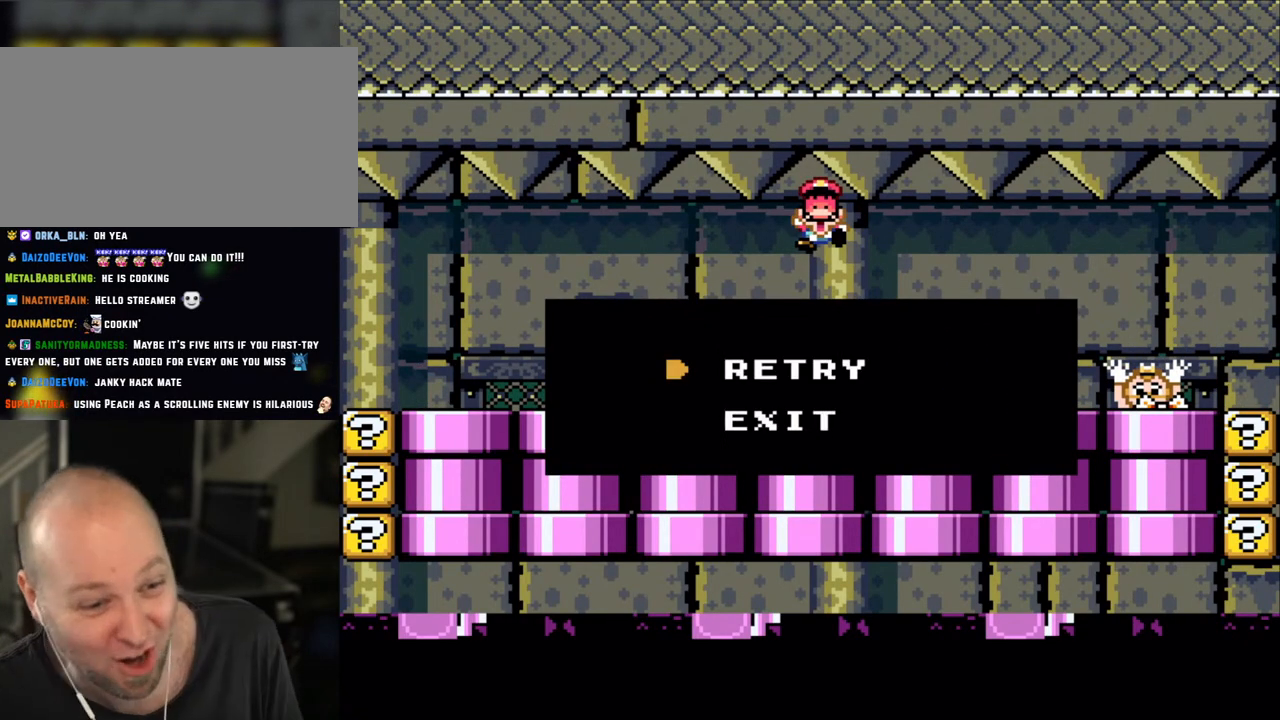
{"dt_ms": 500, "buttons": [], "events": []}
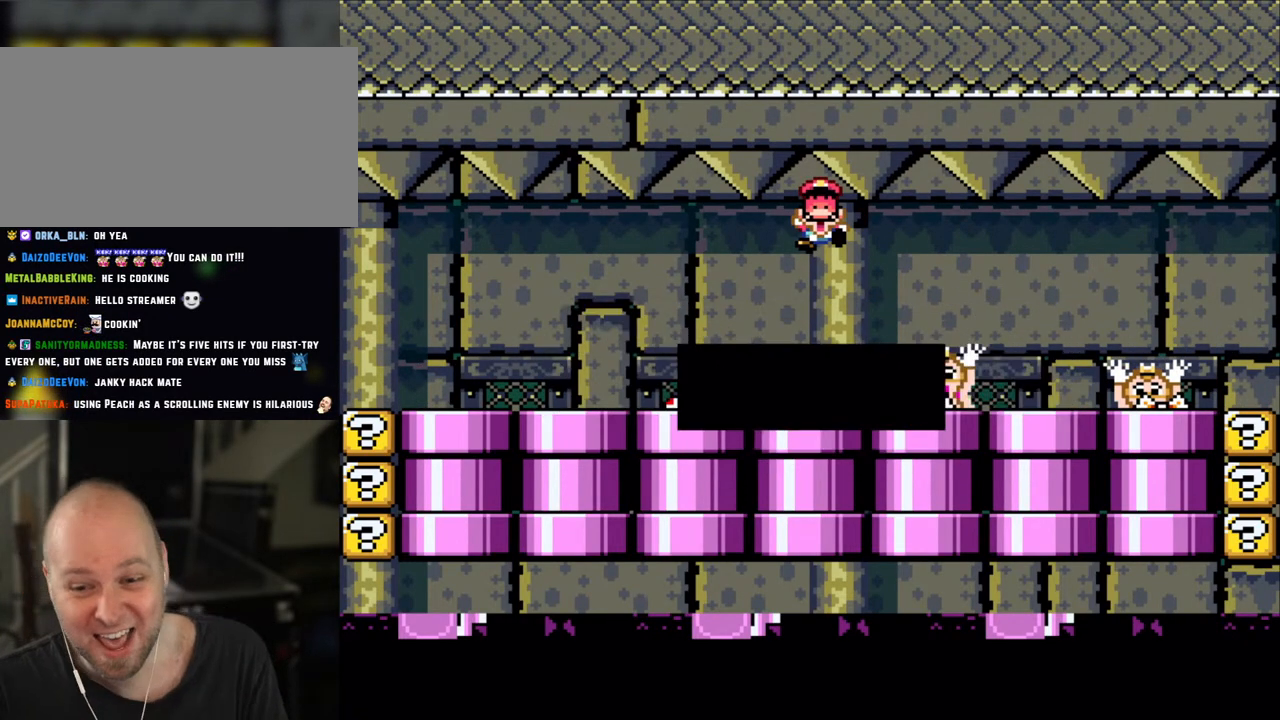
{"dt_ms": 500, "buttons": [], "events": [[50, "A", "down"], [183, "A", "up"]]}
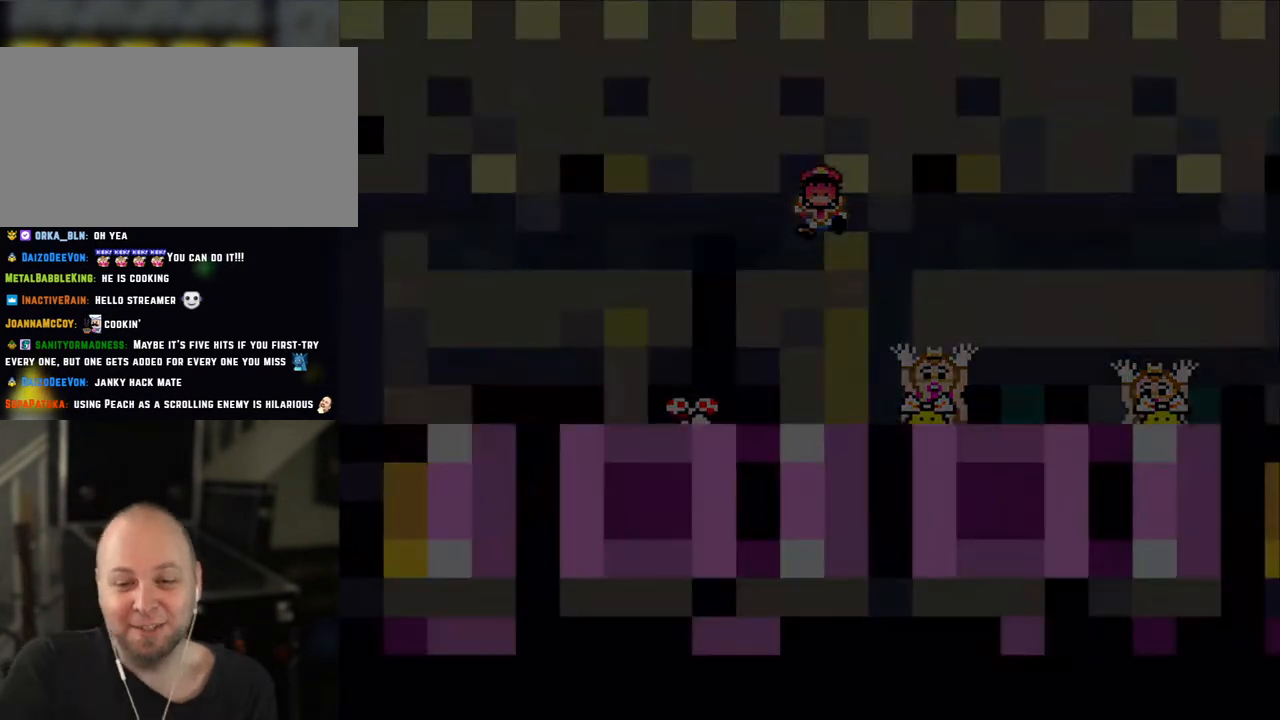
{"dt_ms": 500, "buttons": [], "events": []}
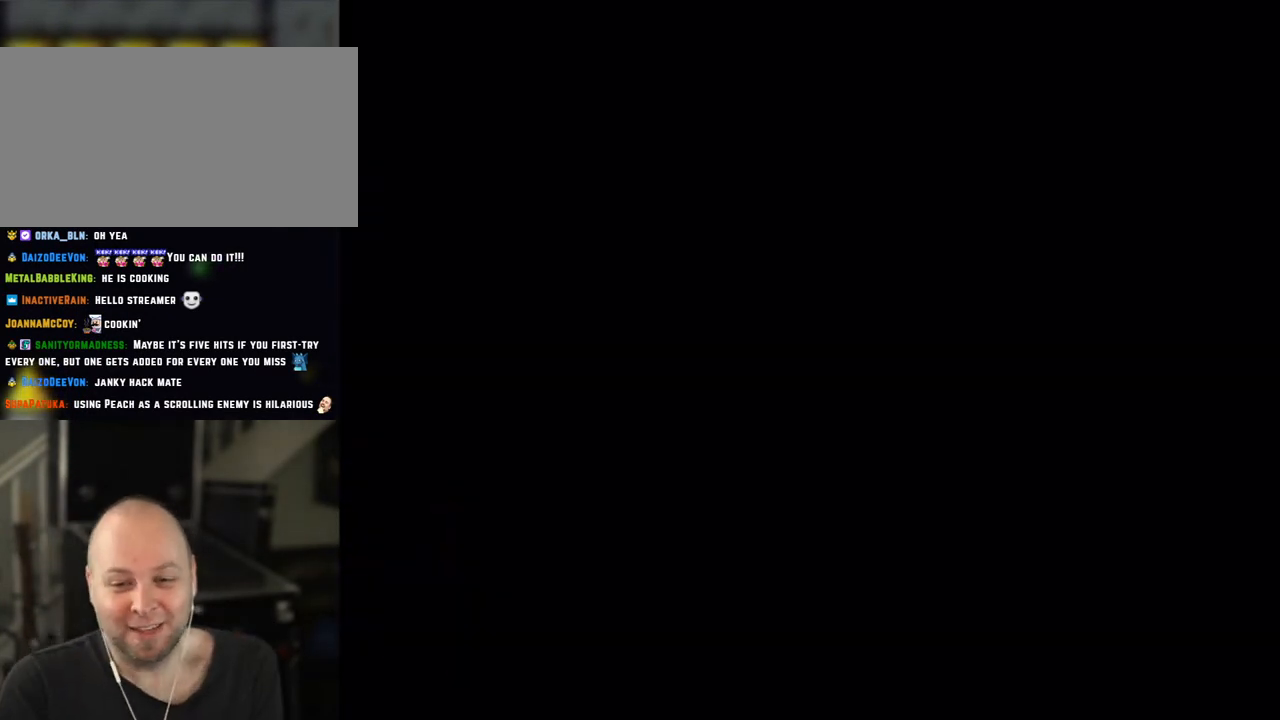
{"dt_ms": 500, "buttons": ["Y"], "events": [[250, "X", "down"], [383, "Y", "down"], [400, "X", "up"]]}
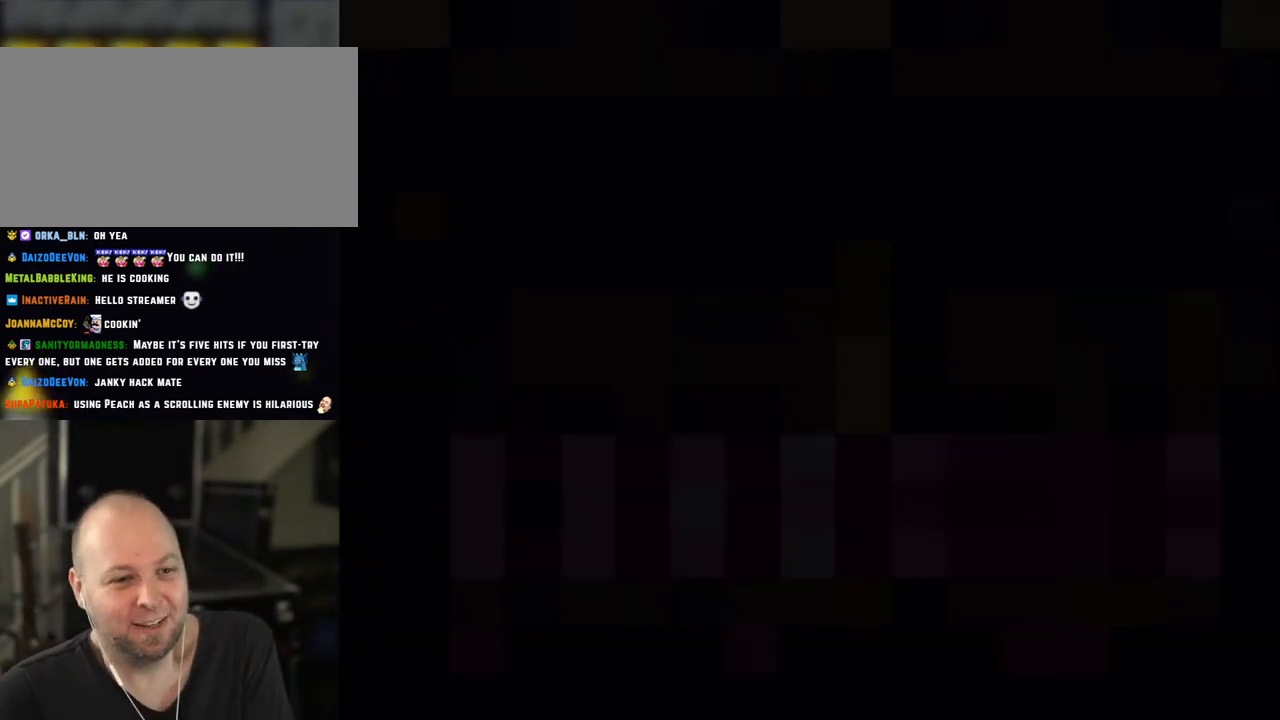
{"dt_ms": 500, "buttons": ["Y"], "events": []}
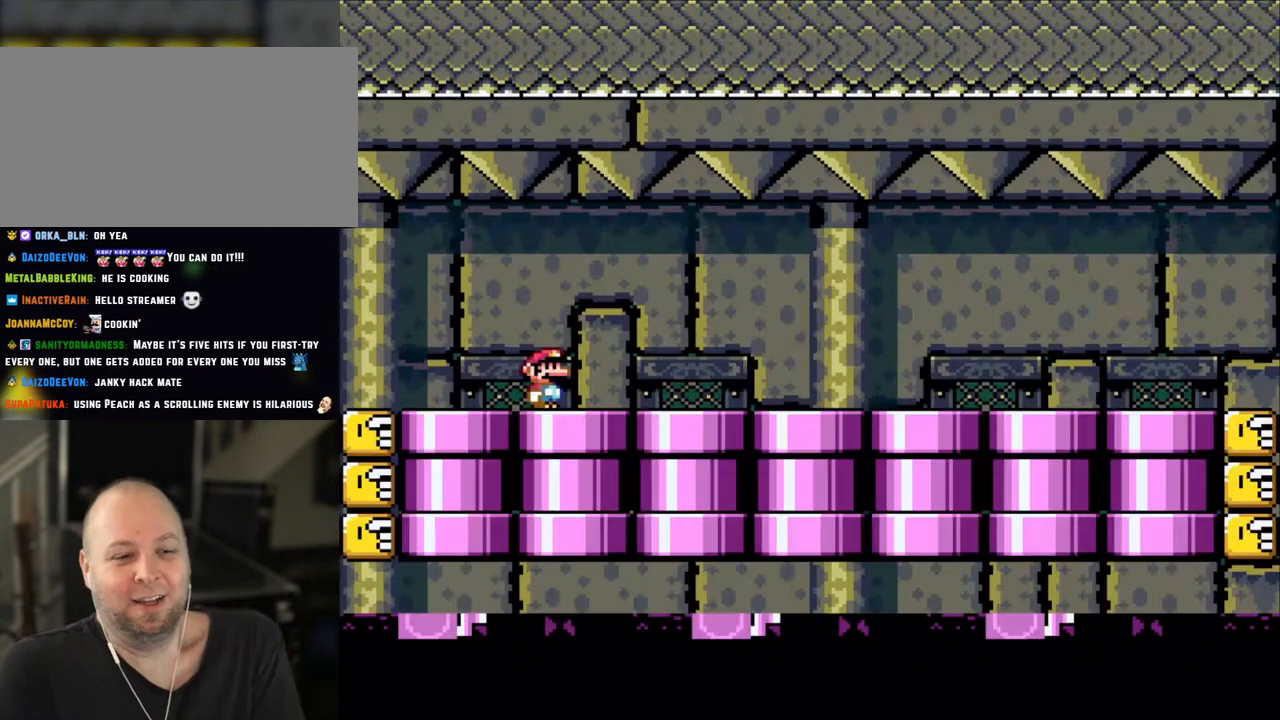
{"dt_ms": 500, "buttons": ["X", "DPAD_RIGHT"], "events": [[83, "Y", "up"], [100, "X", "down"], [300, "DPAD_RIGHT", "down"]]}
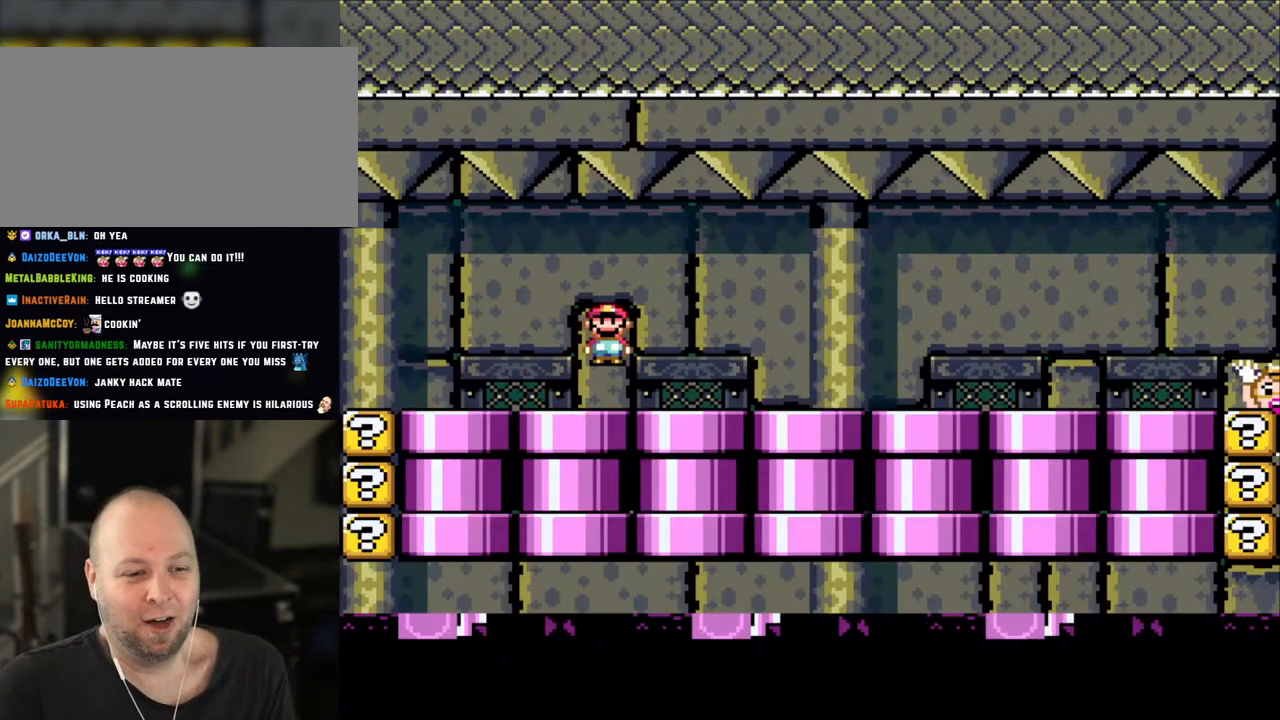
{"dt_ms": 500, "buttons": ["A", "X"], "events": [[83, "A", "down"], [150, "A", "up"], [283, "A", "down"], [500, "DPAD_RIGHT", "up"]]}
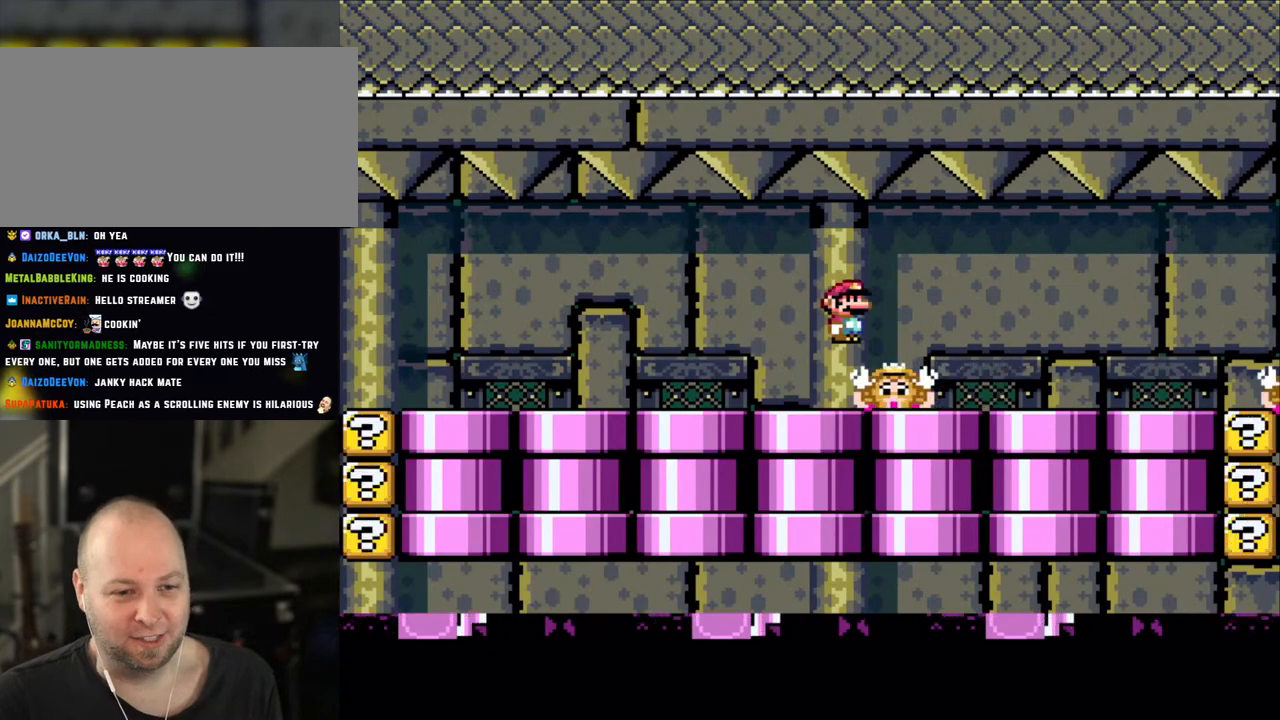
{"dt_ms": 500, "buttons": ["A", "X"], "events": [[50, "DPAD_UP", "down"], [83, "A", "up"], [83, "DPAD_LEFT", "down"], [83, "DPAD_UP", "up"], [200, "DPAD_LEFT", "up"], [500, "A", "down"]]}
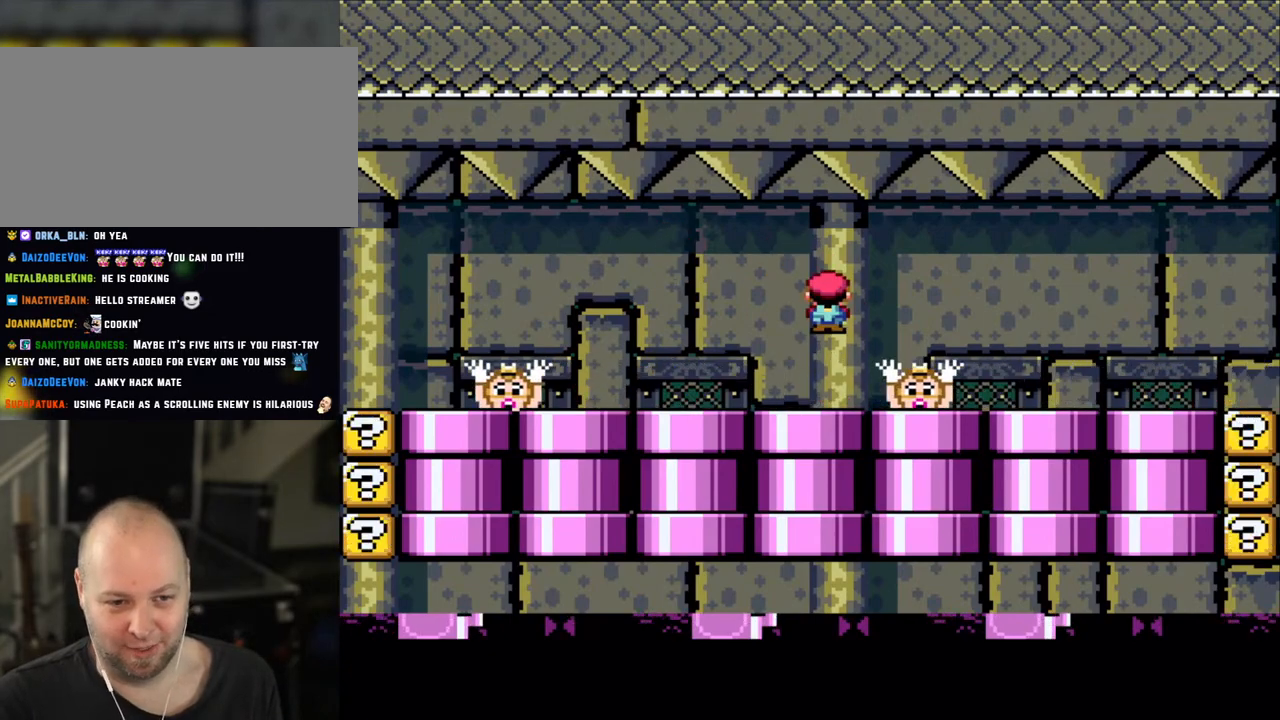
{"dt_ms": 500, "buttons": ["X"], "events": [[100, "A", "up"], [400, "DPAD_RIGHT", "down"], [433, "DPAD_RIGHT", "up"]]}
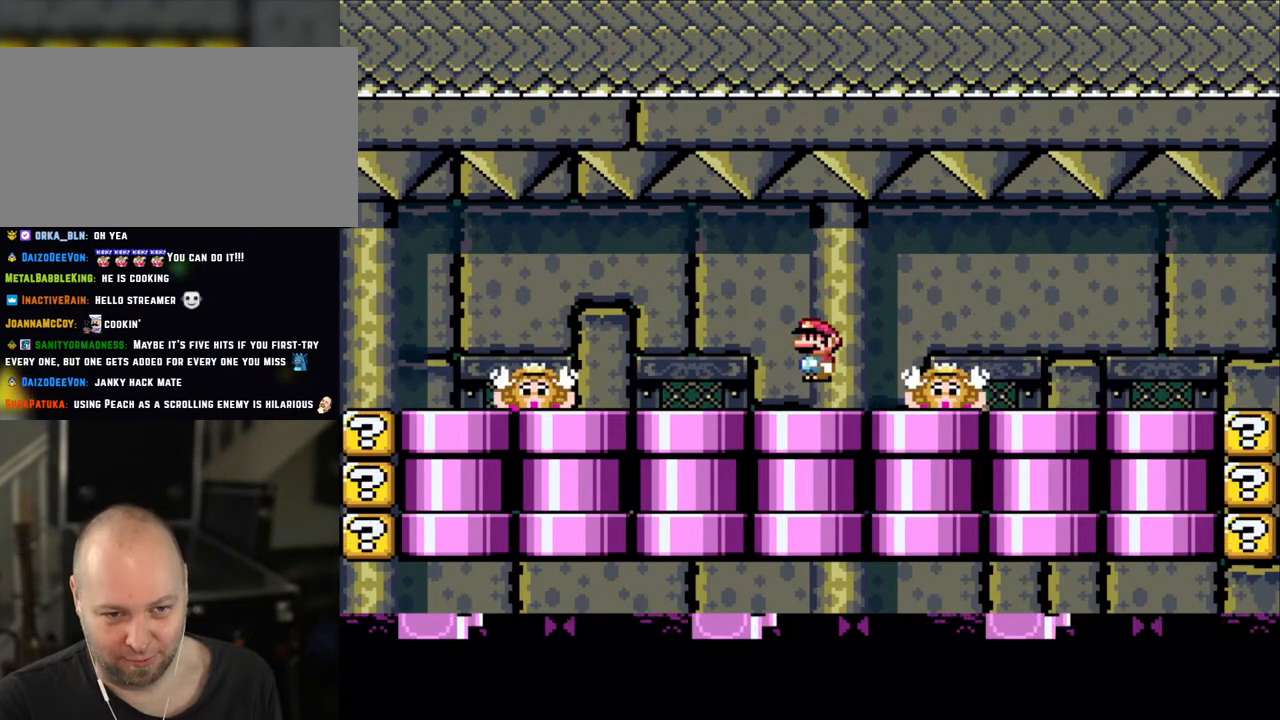
{"dt_ms": 500, "buttons": ["X"], "events": [[83, "A", "down"], [183, "A", "up"]]}
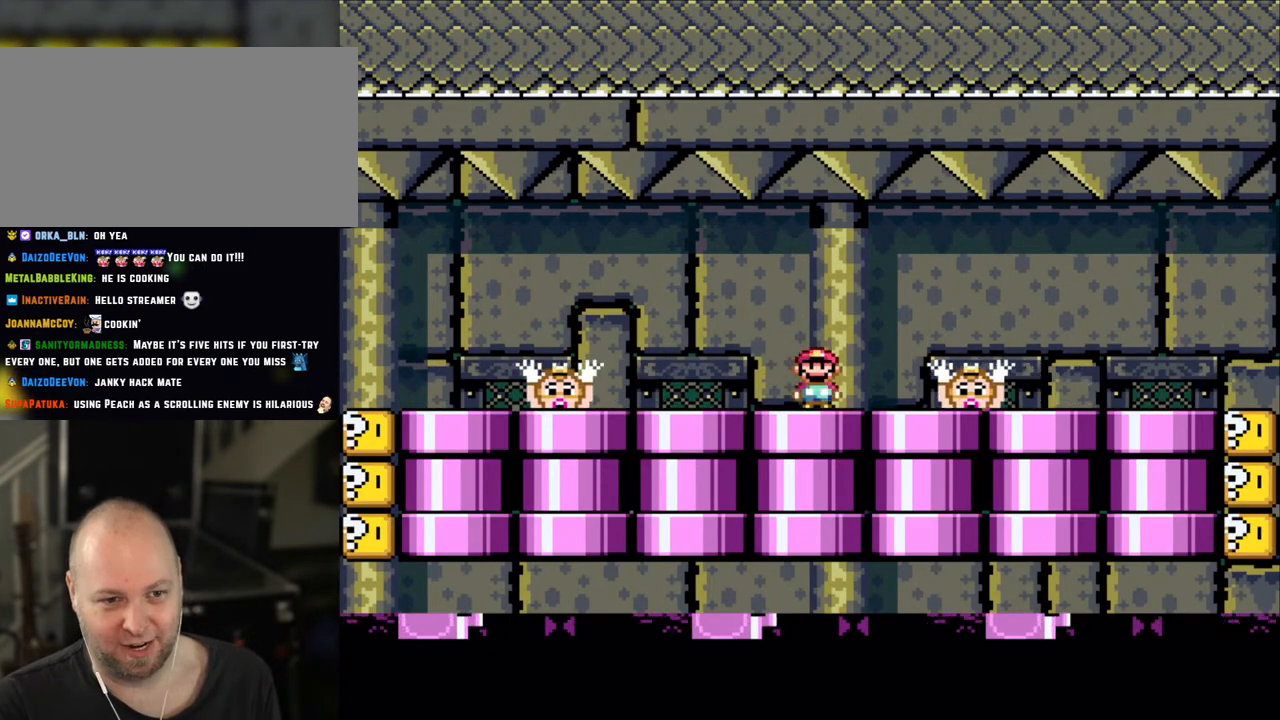
{"dt_ms": 500, "buttons": ["X"], "events": [[100, "A", "down"], [183, "A", "up"]]}
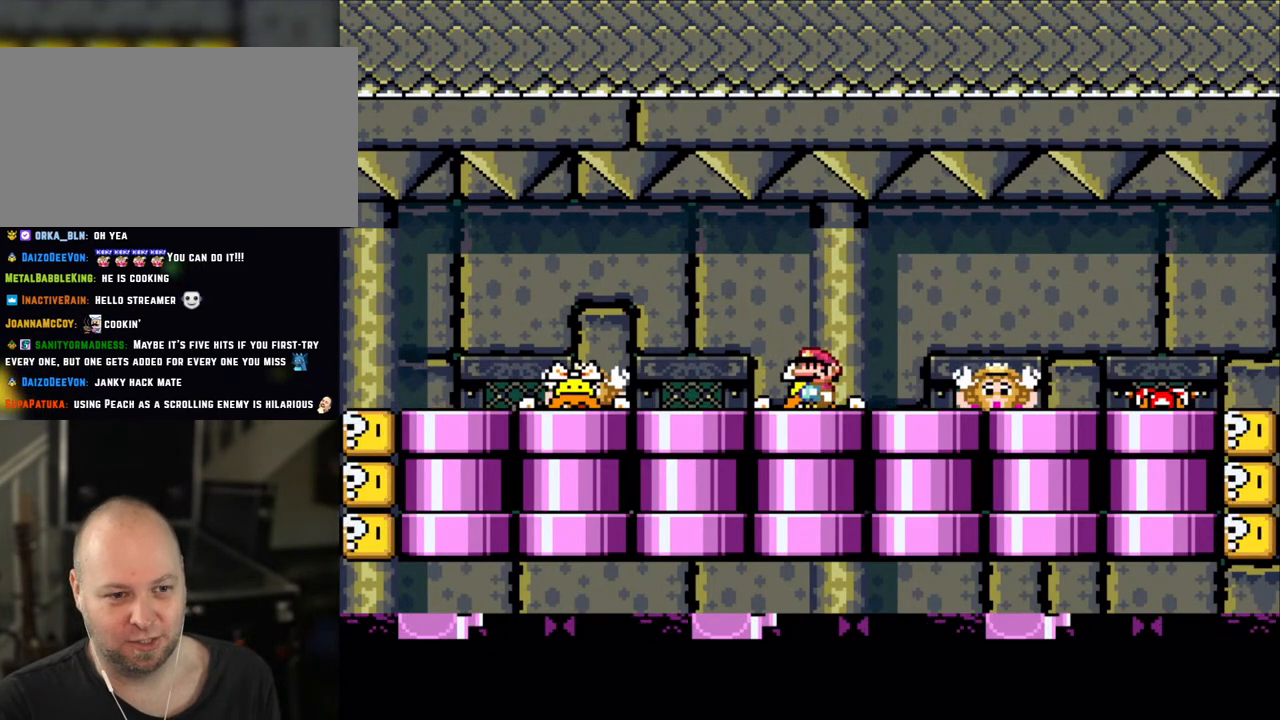
{"dt_ms": 500, "buttons": ["X", "DPAD_RIGHT"], "events": [[150, "A", "down"], [250, "A", "up"], [300, "DPAD_RIGHT", "down"], [383, "A", "down"], [483, "A", "up"]]}